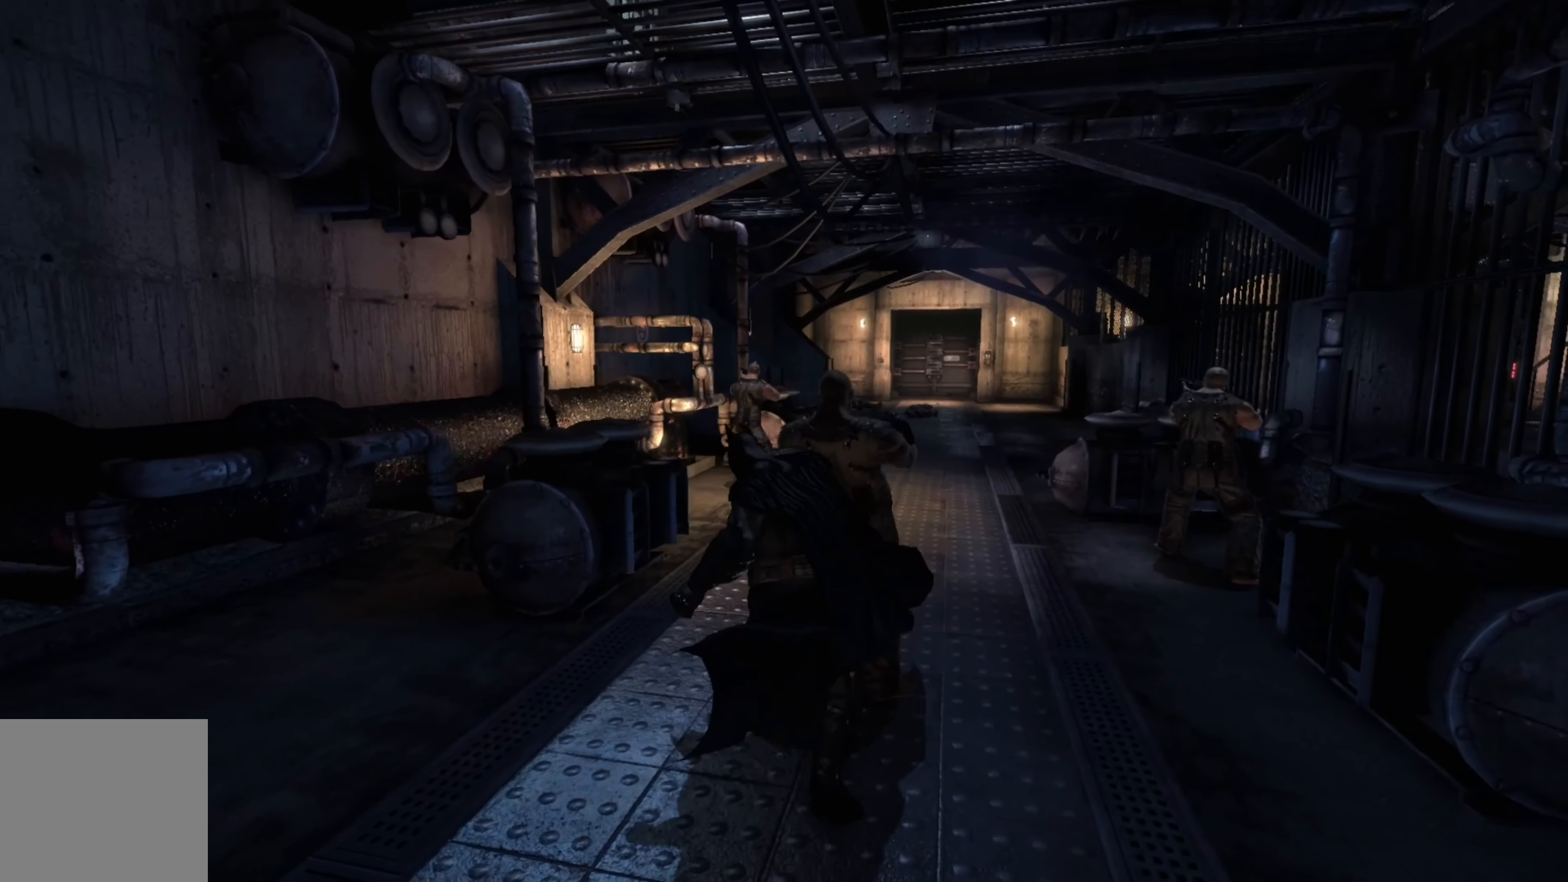
Gameplay with a controller (Xbox layout); each line is a JSON object with the inputs held at the frame after it. "events" lists button and stick changes between this image and that frame as [ms after this image, input, new state], when the widget could be followed in between.
{"buttons": ["R2"], "left_stick": "center", "right_stick": "center", "events": []}
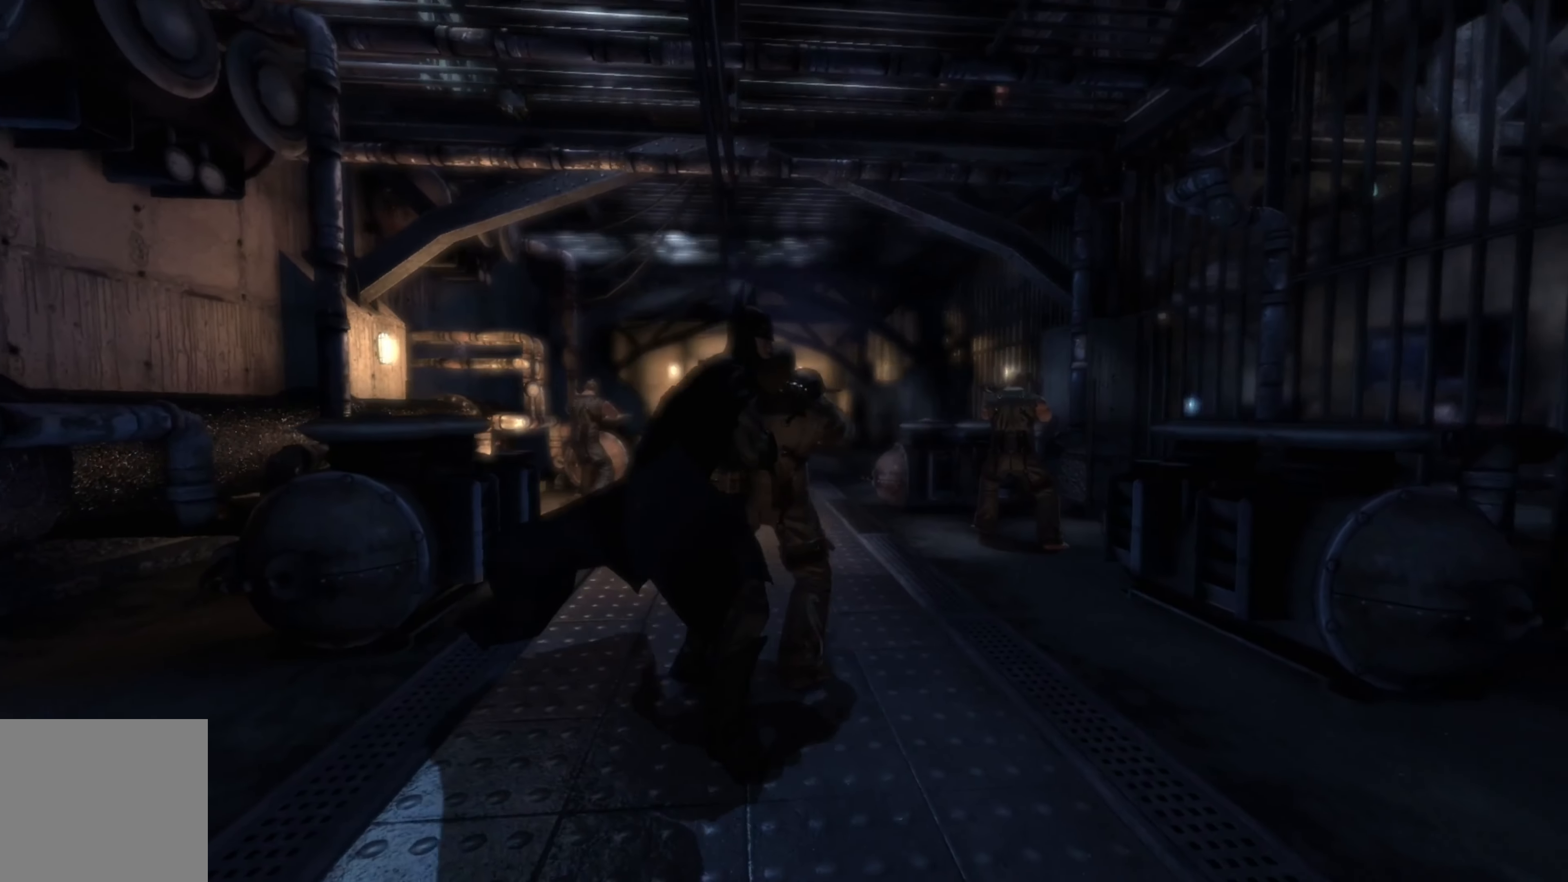
{"buttons": ["R2"], "left_stick": "center", "right_stick": "center", "events": []}
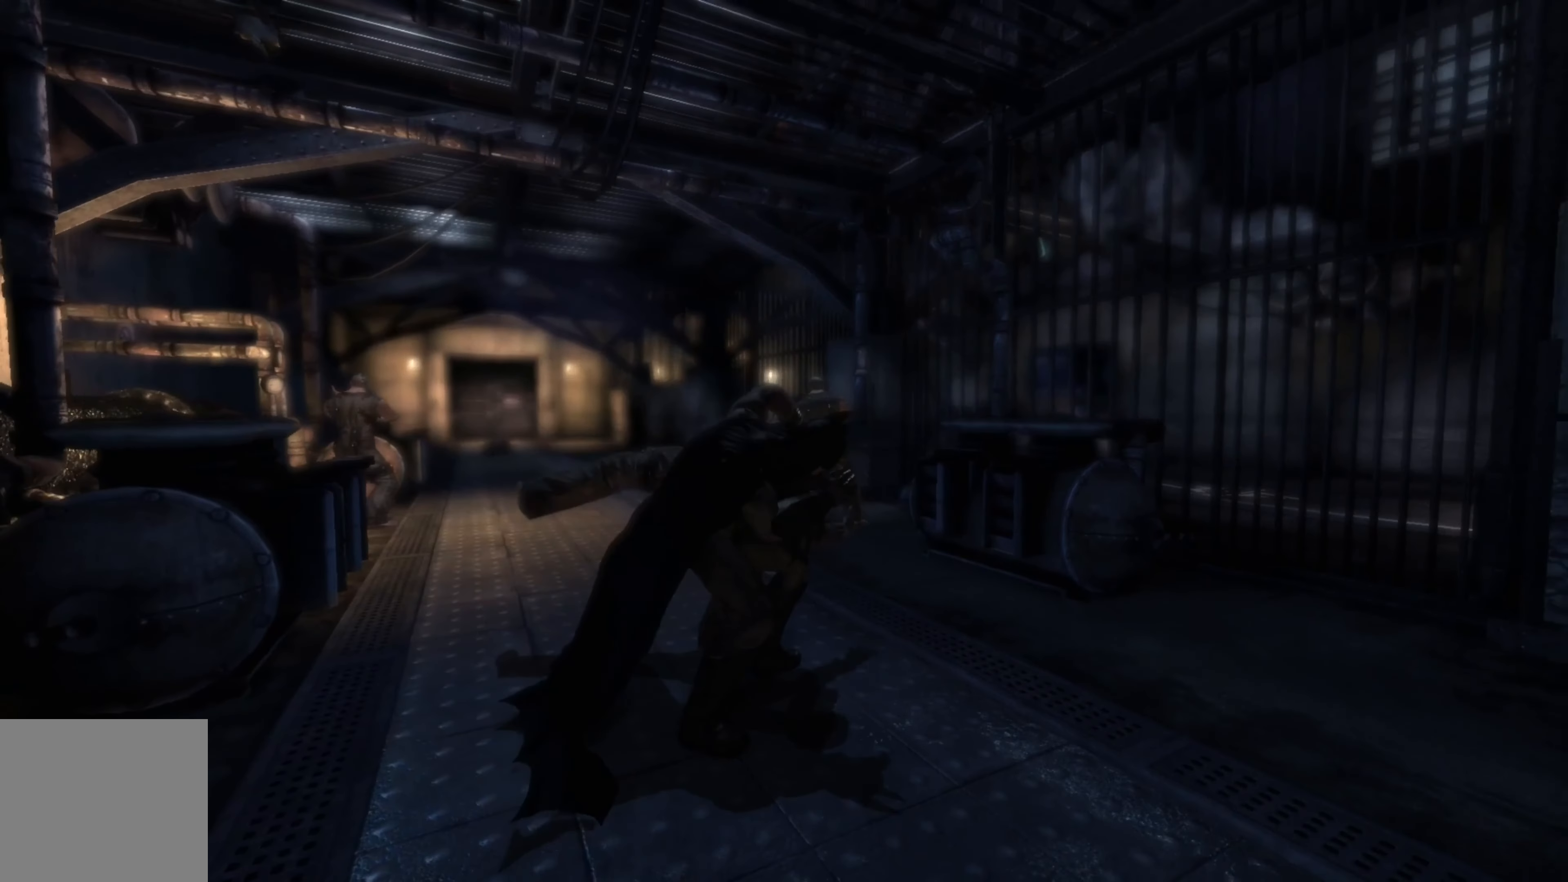
{"buttons": ["R2"], "left_stick": "center", "right_stick": "center", "events": []}
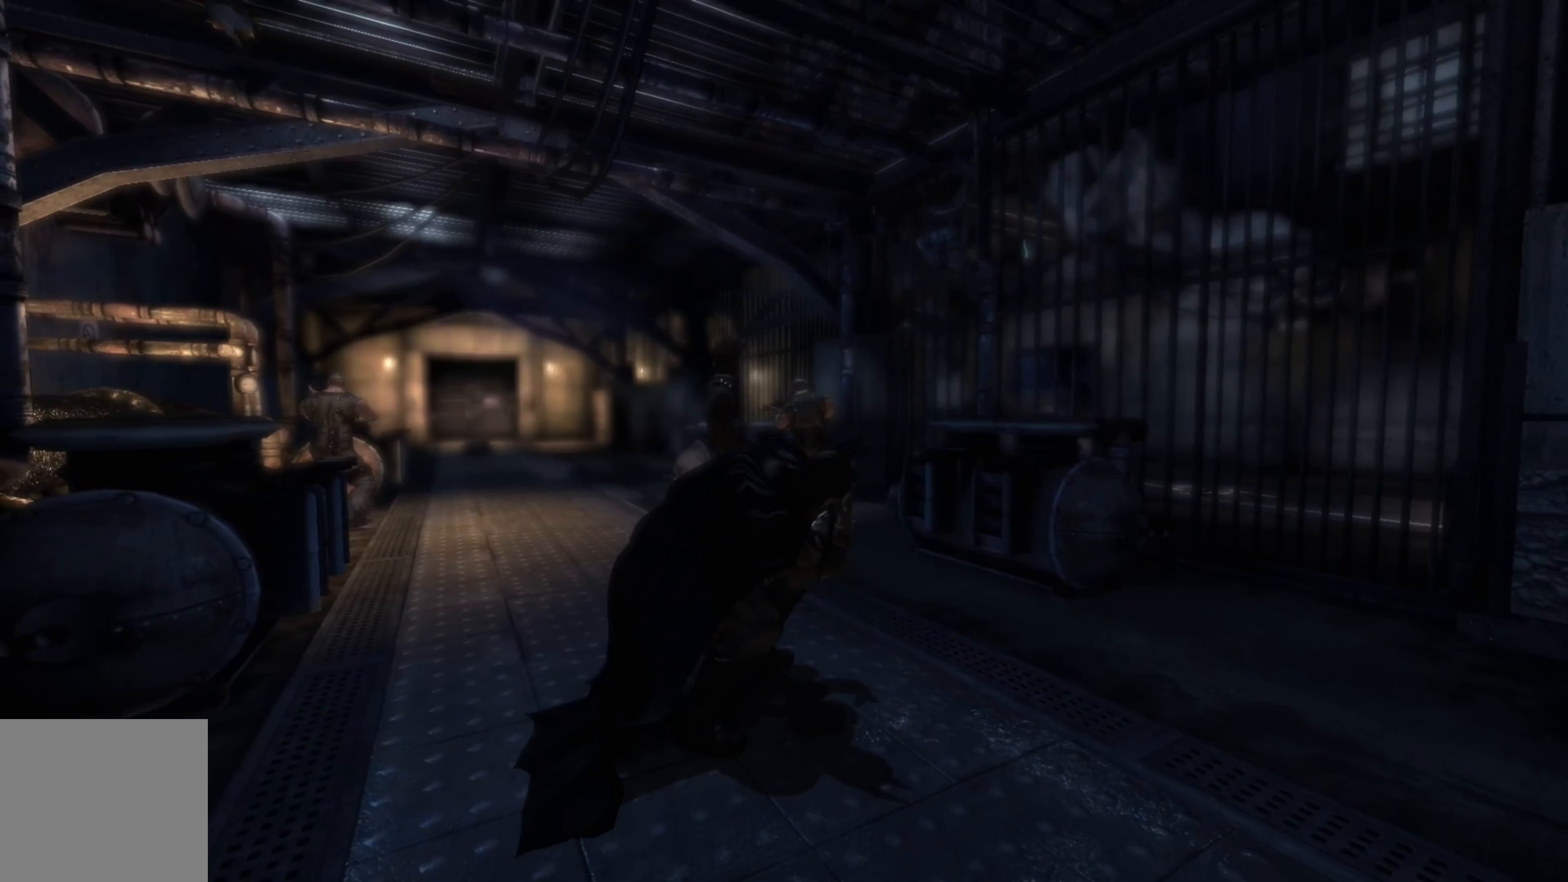
{"buttons": ["R2"], "left_stick": "center", "right_stick": "center", "events": []}
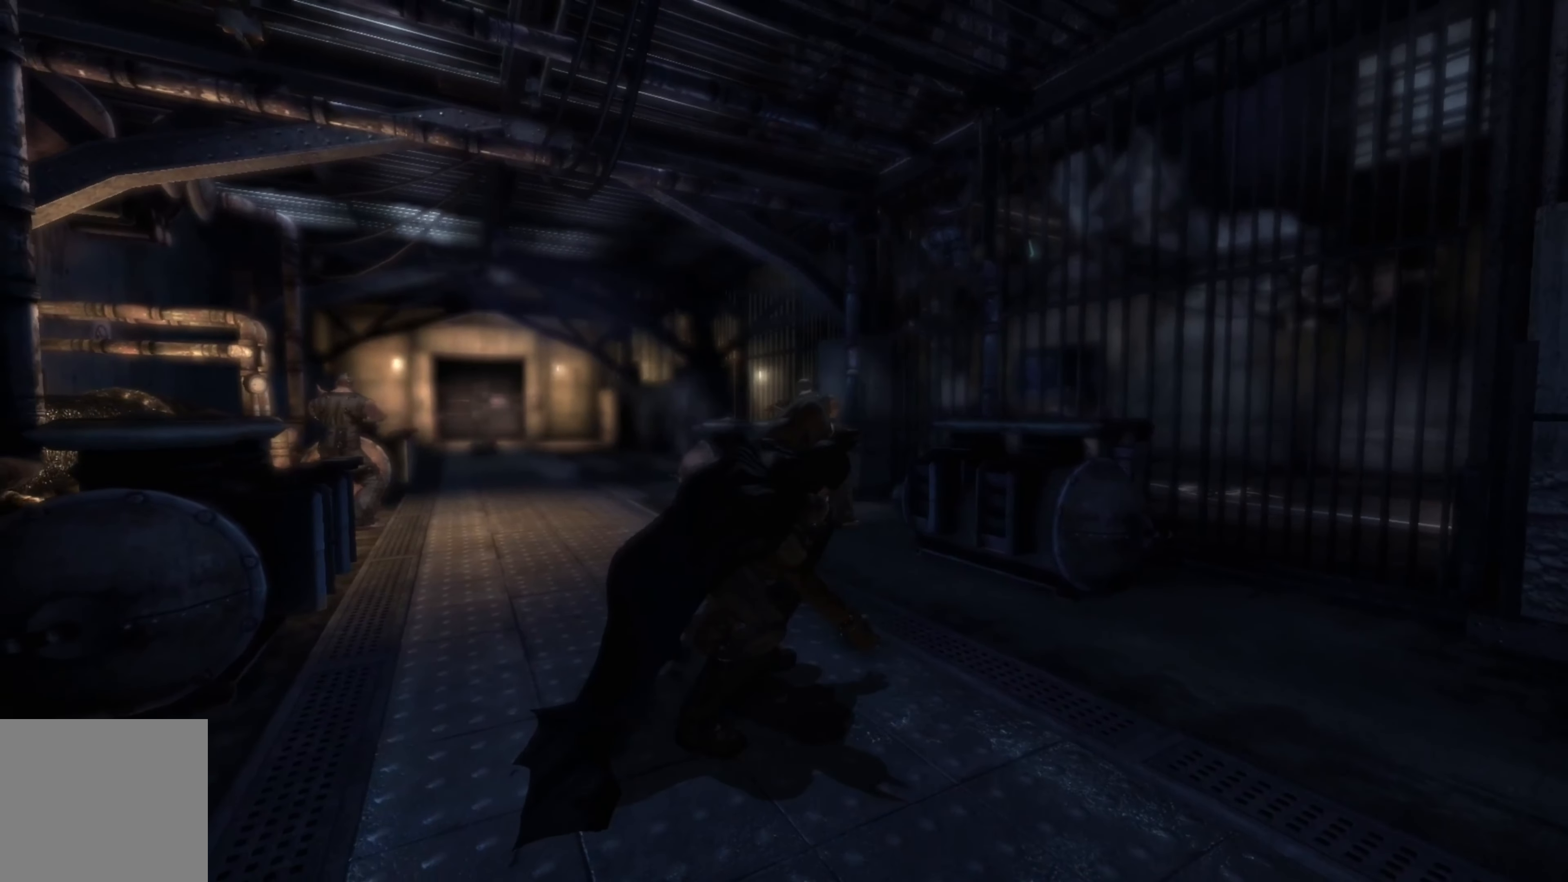
{"buttons": ["R2"], "left_stick": "center", "right_stick": "center", "events": []}
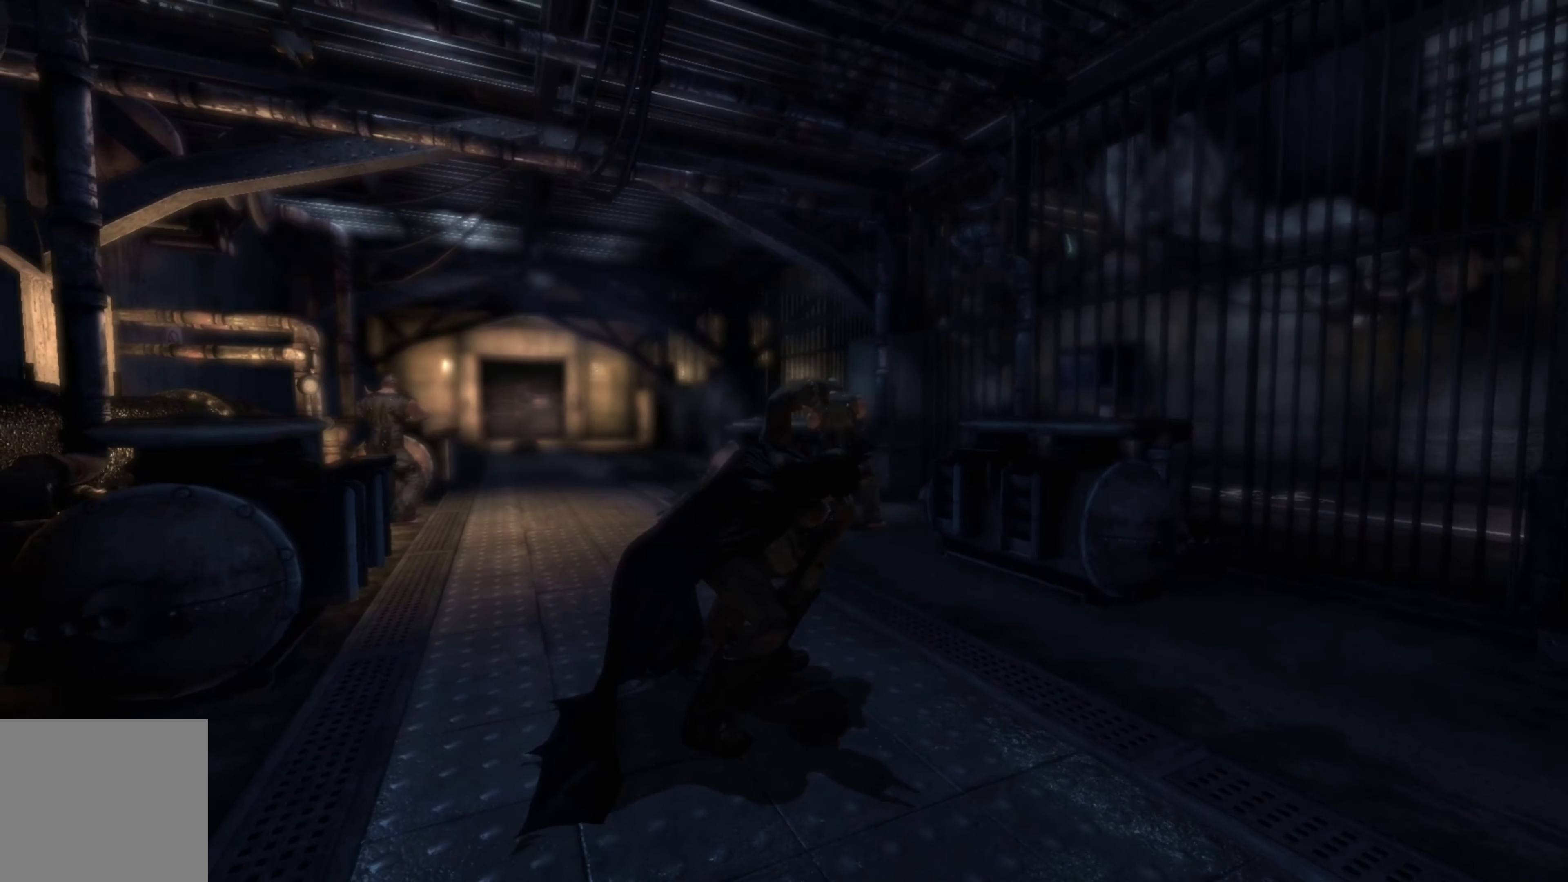
{"buttons": ["R2"], "left_stick": "center", "right_stick": "center", "events": []}
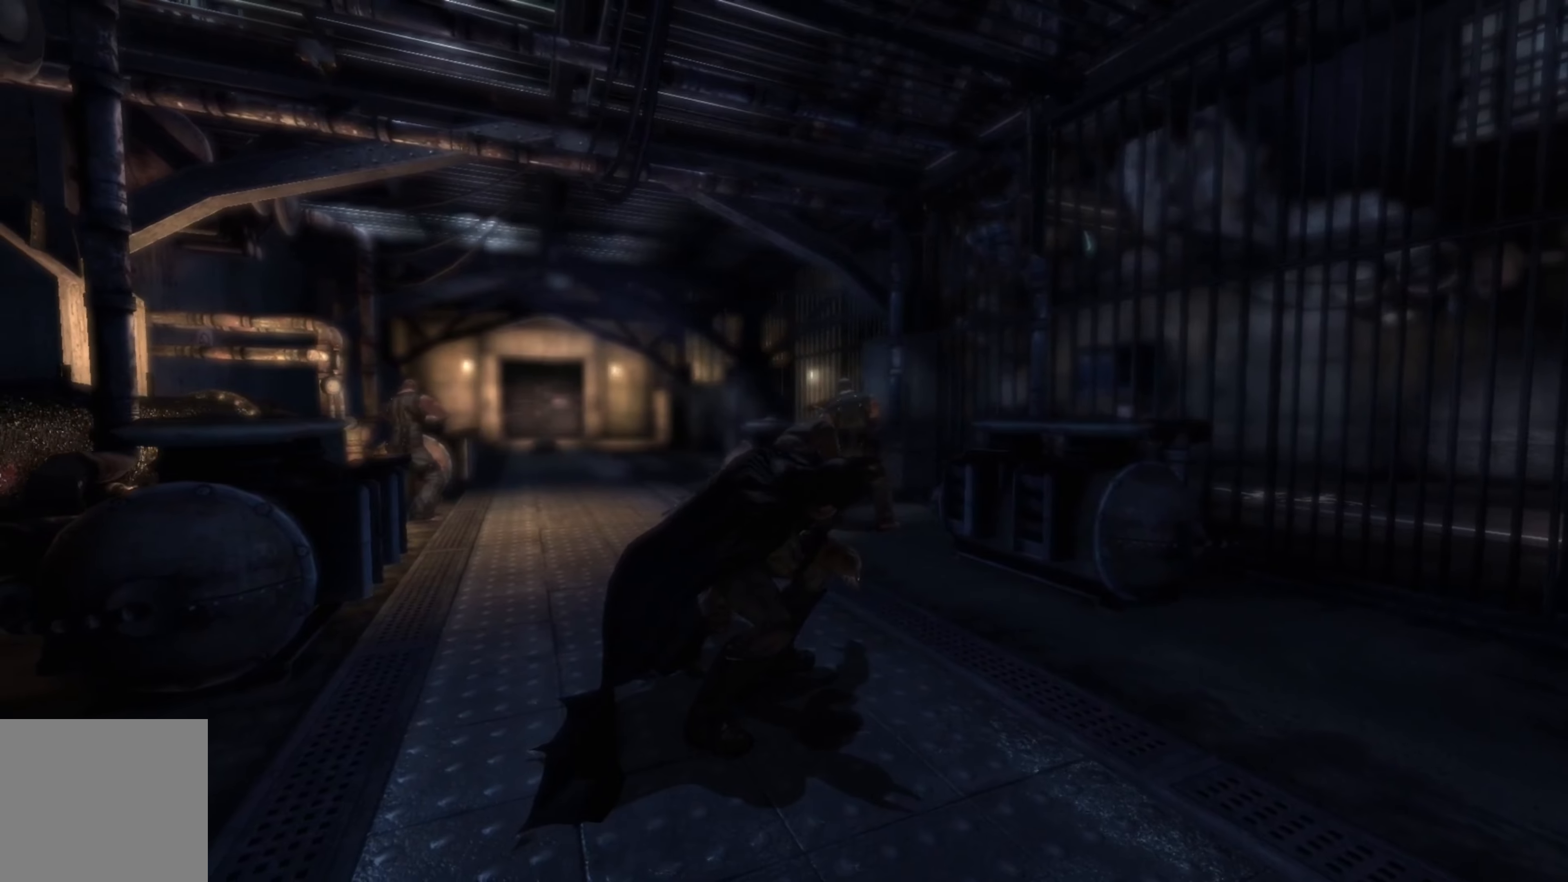
{"buttons": ["R2"], "left_stick": "center", "right_stick": "center", "events": []}
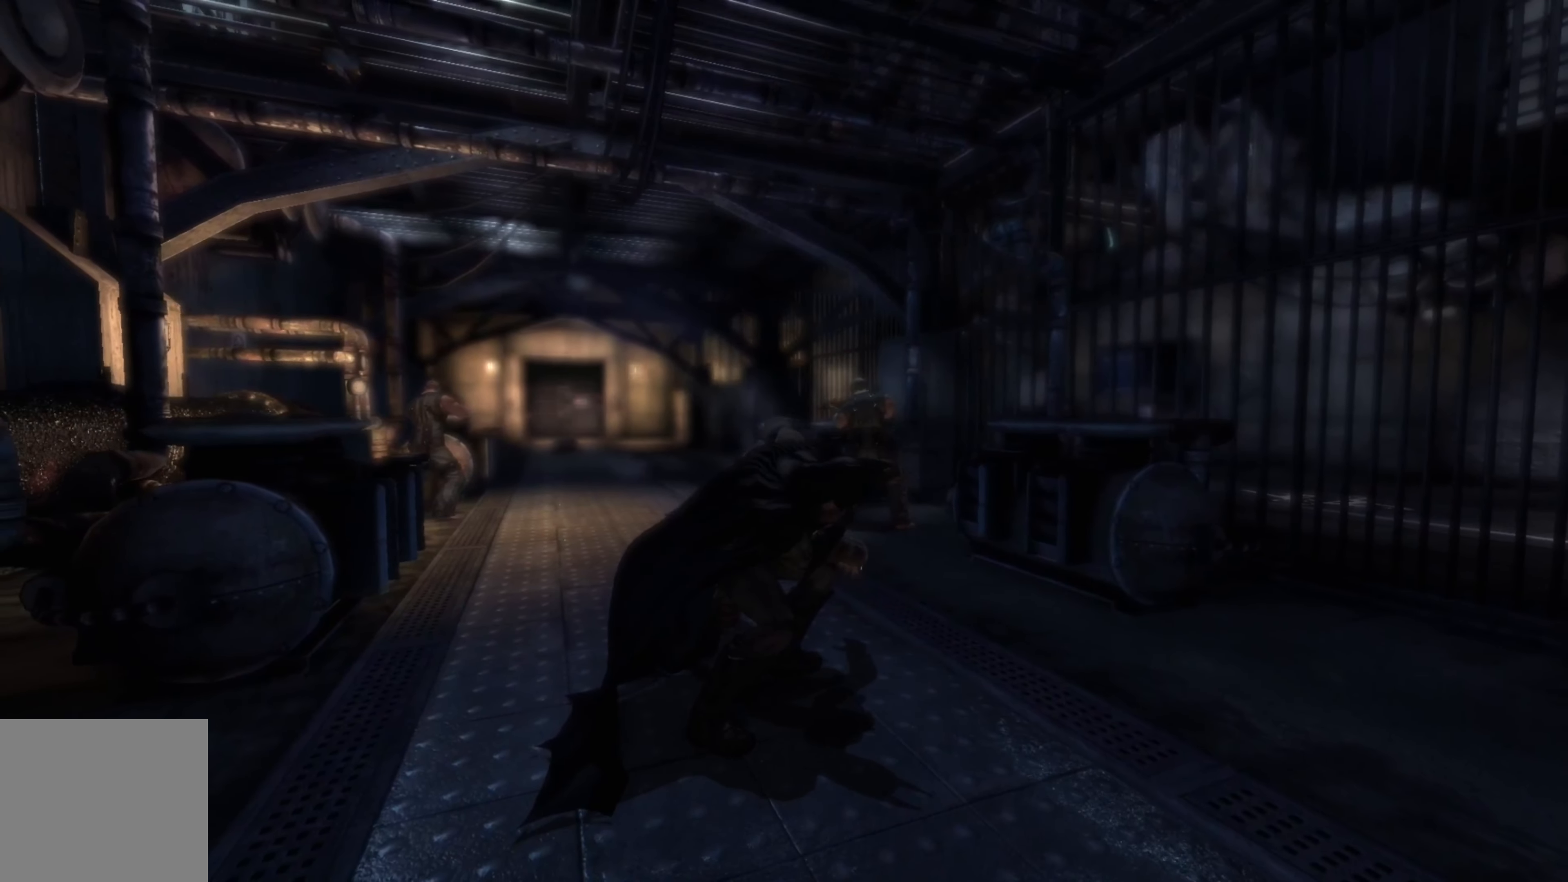
{"buttons": ["R2"], "left_stick": "center", "right_stick": "center", "events": []}
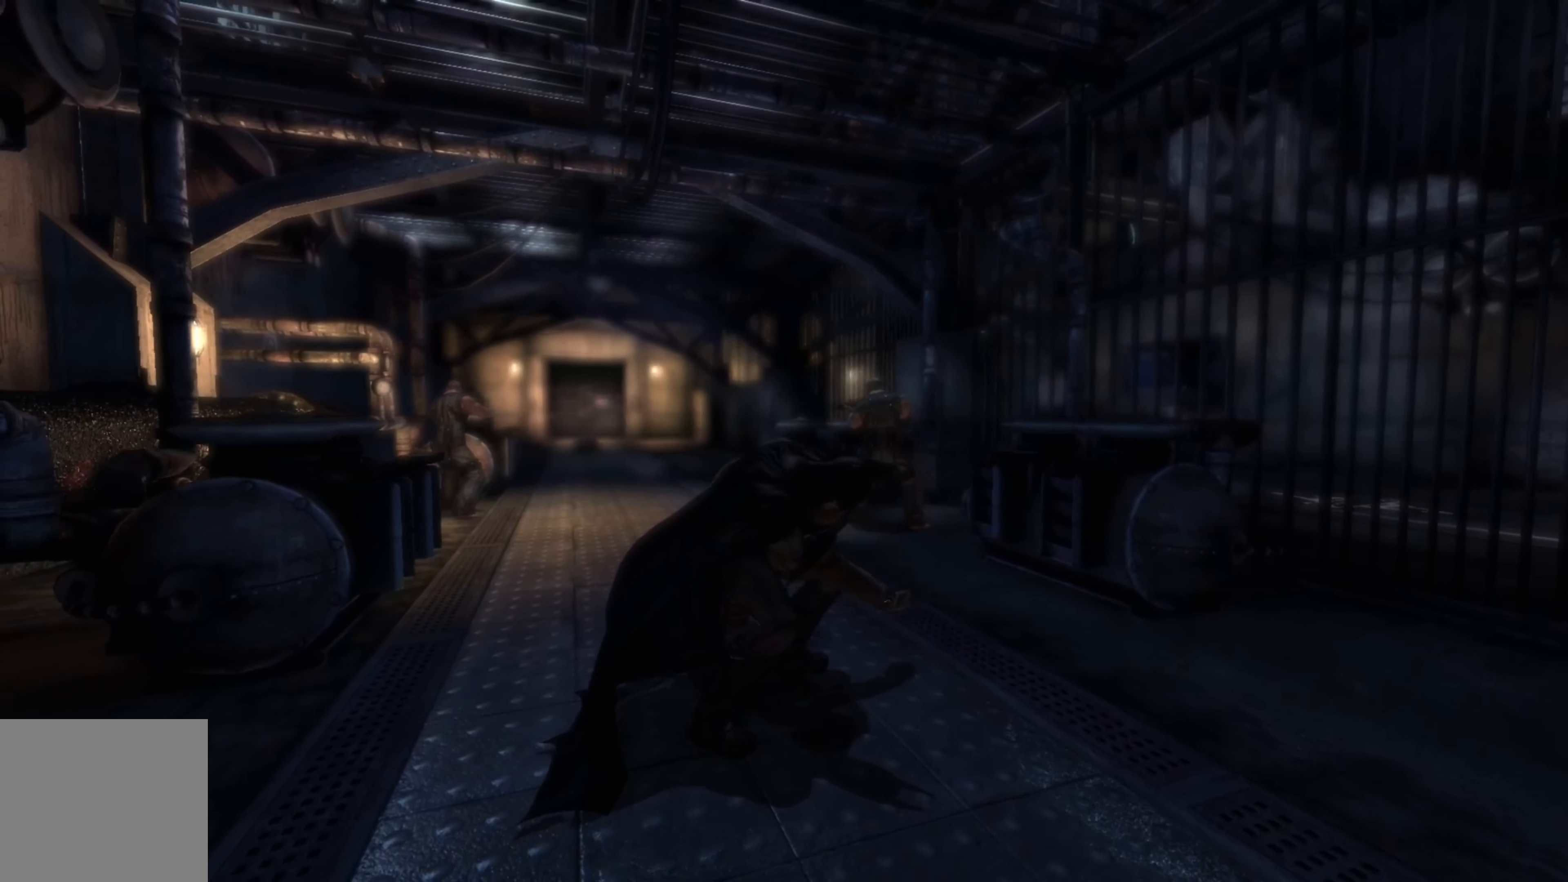
{"buttons": ["R2"], "left_stick": "center", "right_stick": "center", "events": []}
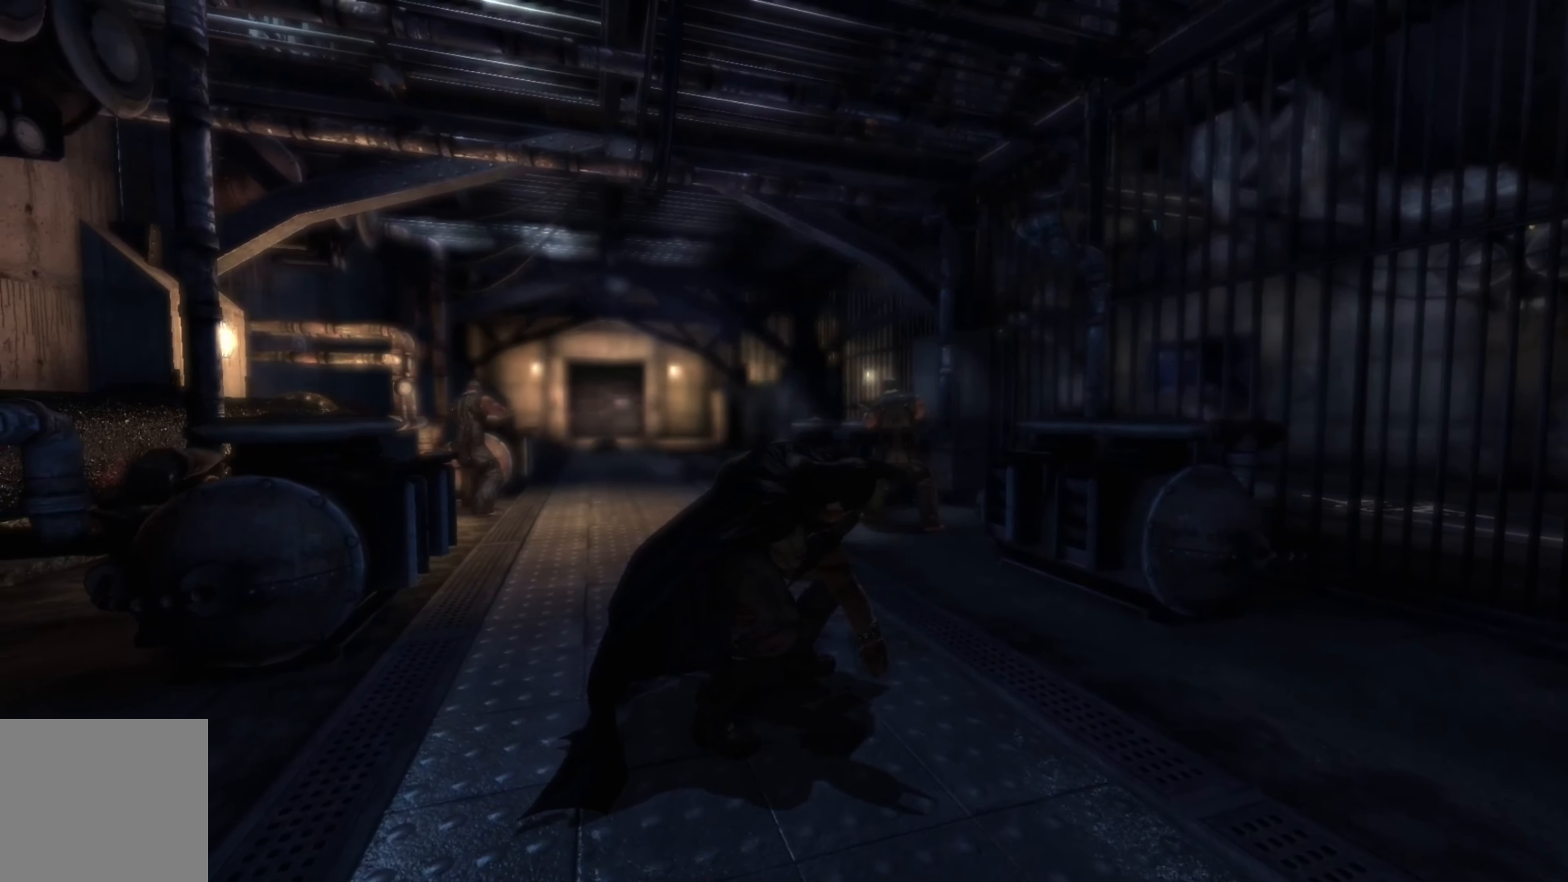
{"buttons": ["R2"], "left_stick": "center", "right_stick": "center", "events": []}
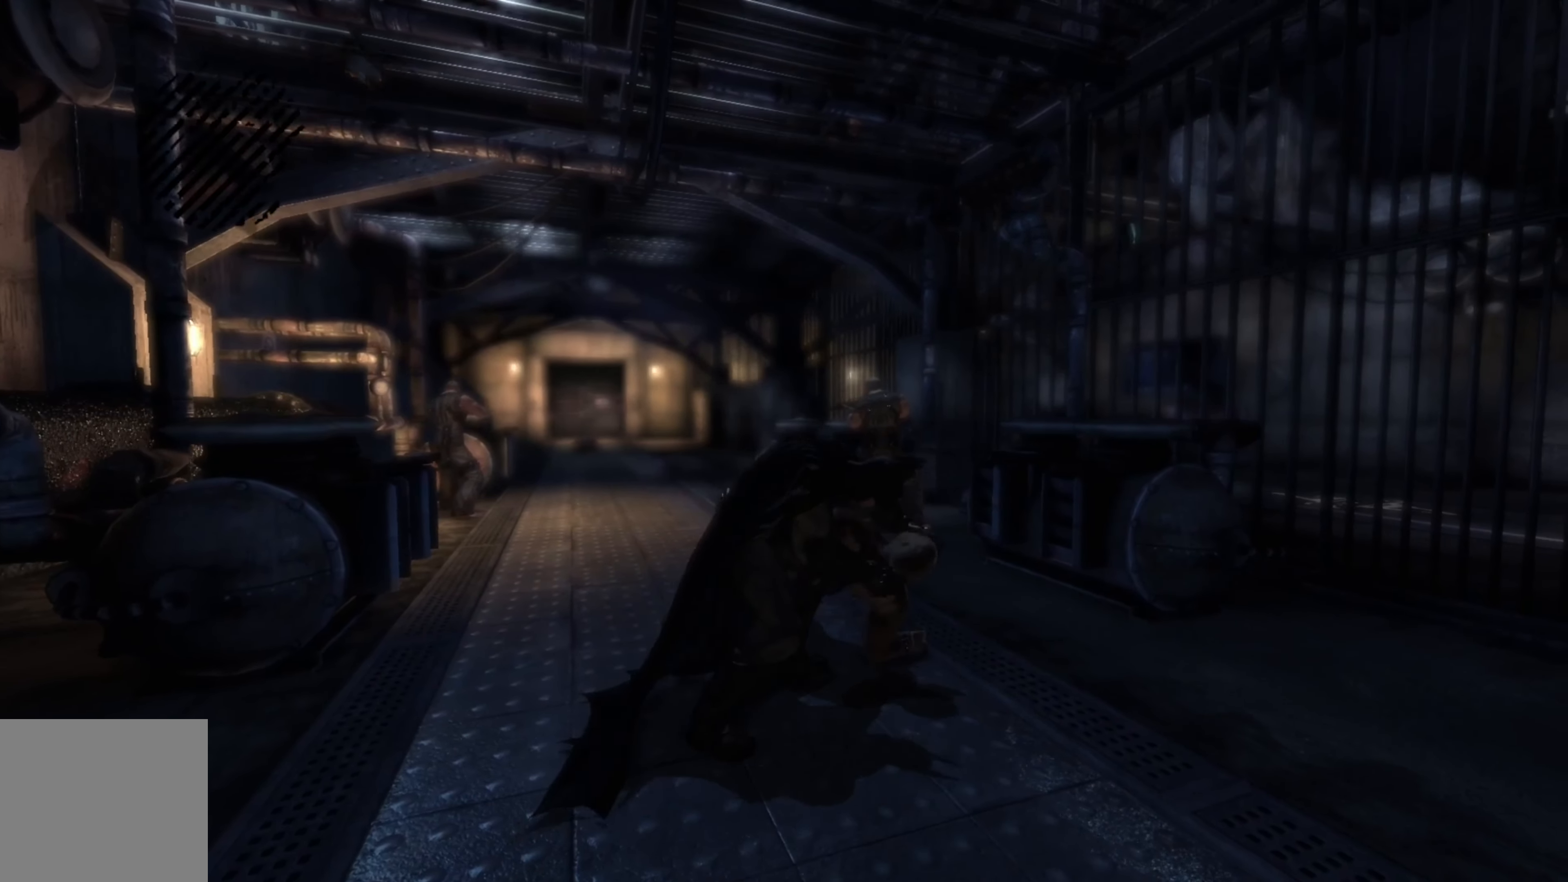
{"buttons": ["R2"], "left_stick": "center", "right_stick": "center", "events": []}
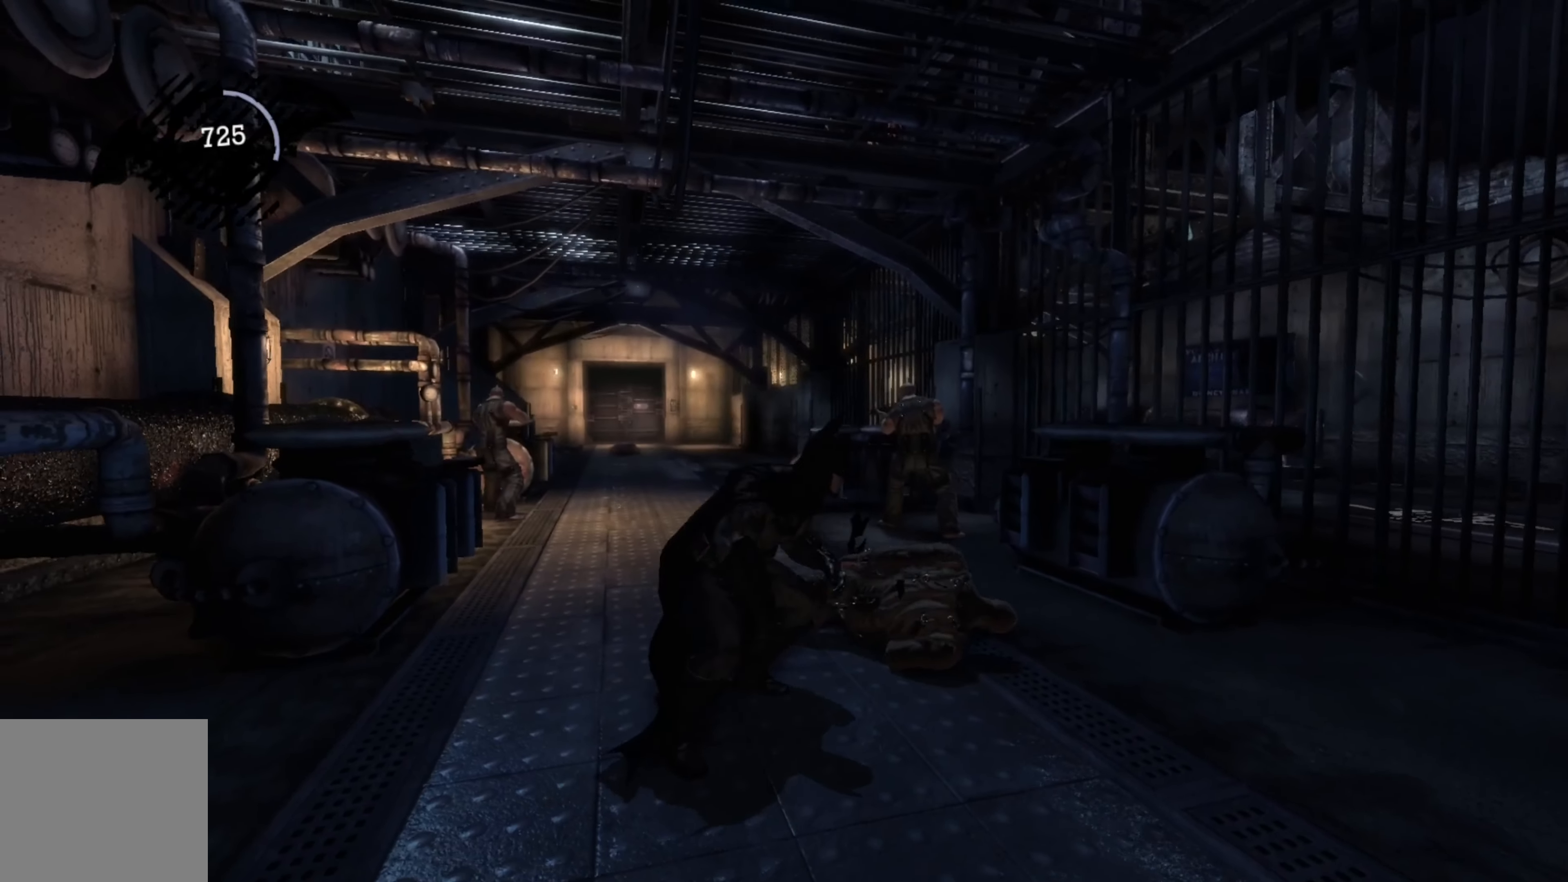
{"buttons": ["R2"], "left_stick": "up", "right_stick": "center", "events": [[40, "left_stick", "up-right"], [220, "left_stick", "up"]]}
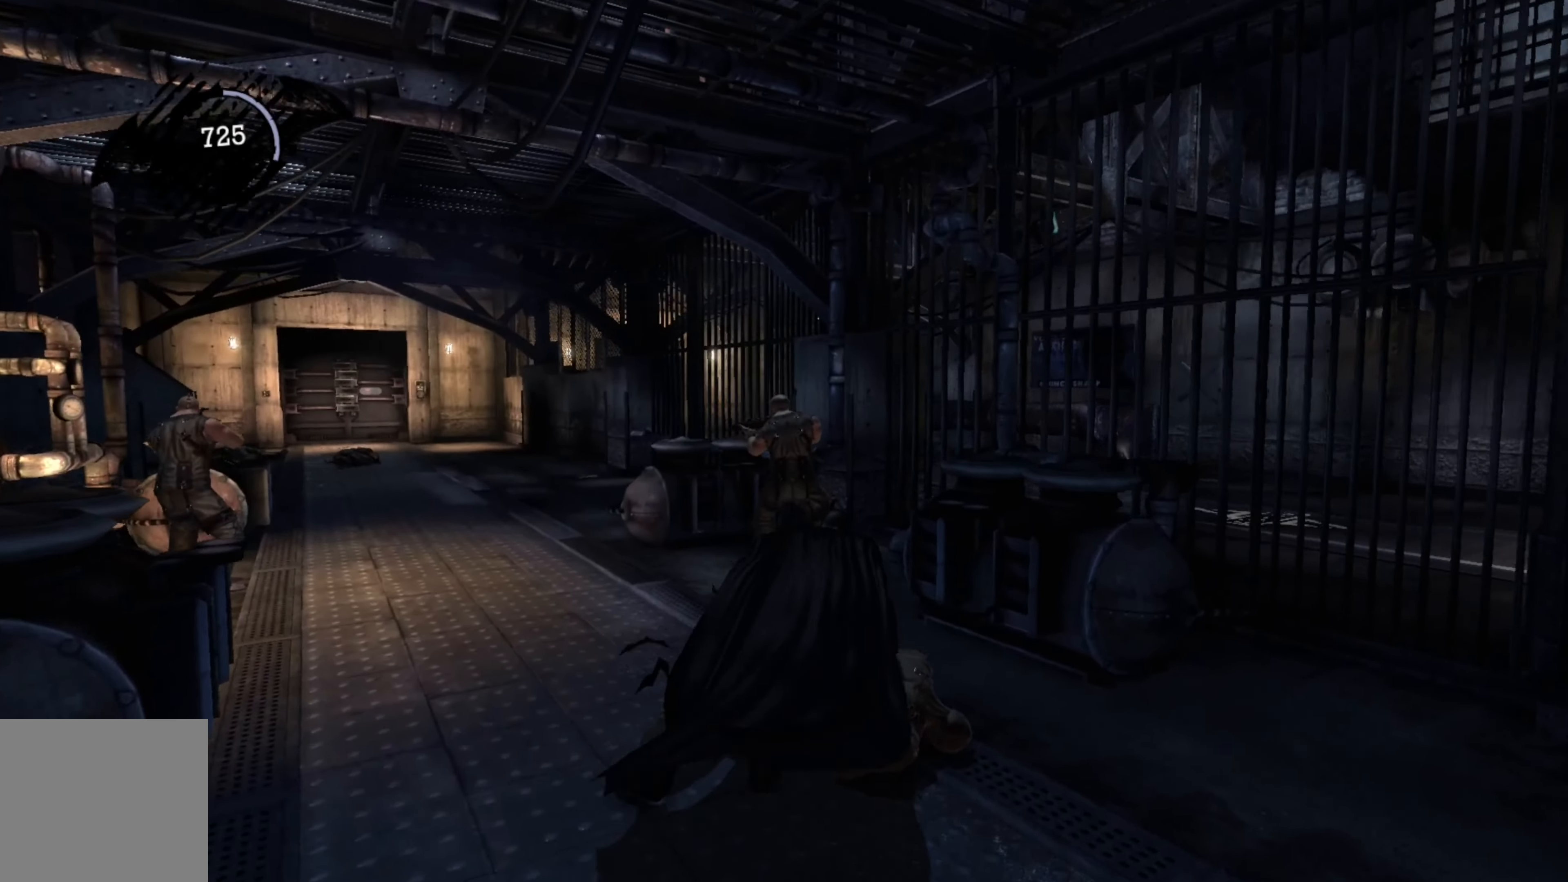
{"buttons": ["Y", "R2"], "left_stick": "center", "right_stick": "center", "events": [[340, "left_stick", "center"], [500, "Y", "down"]]}
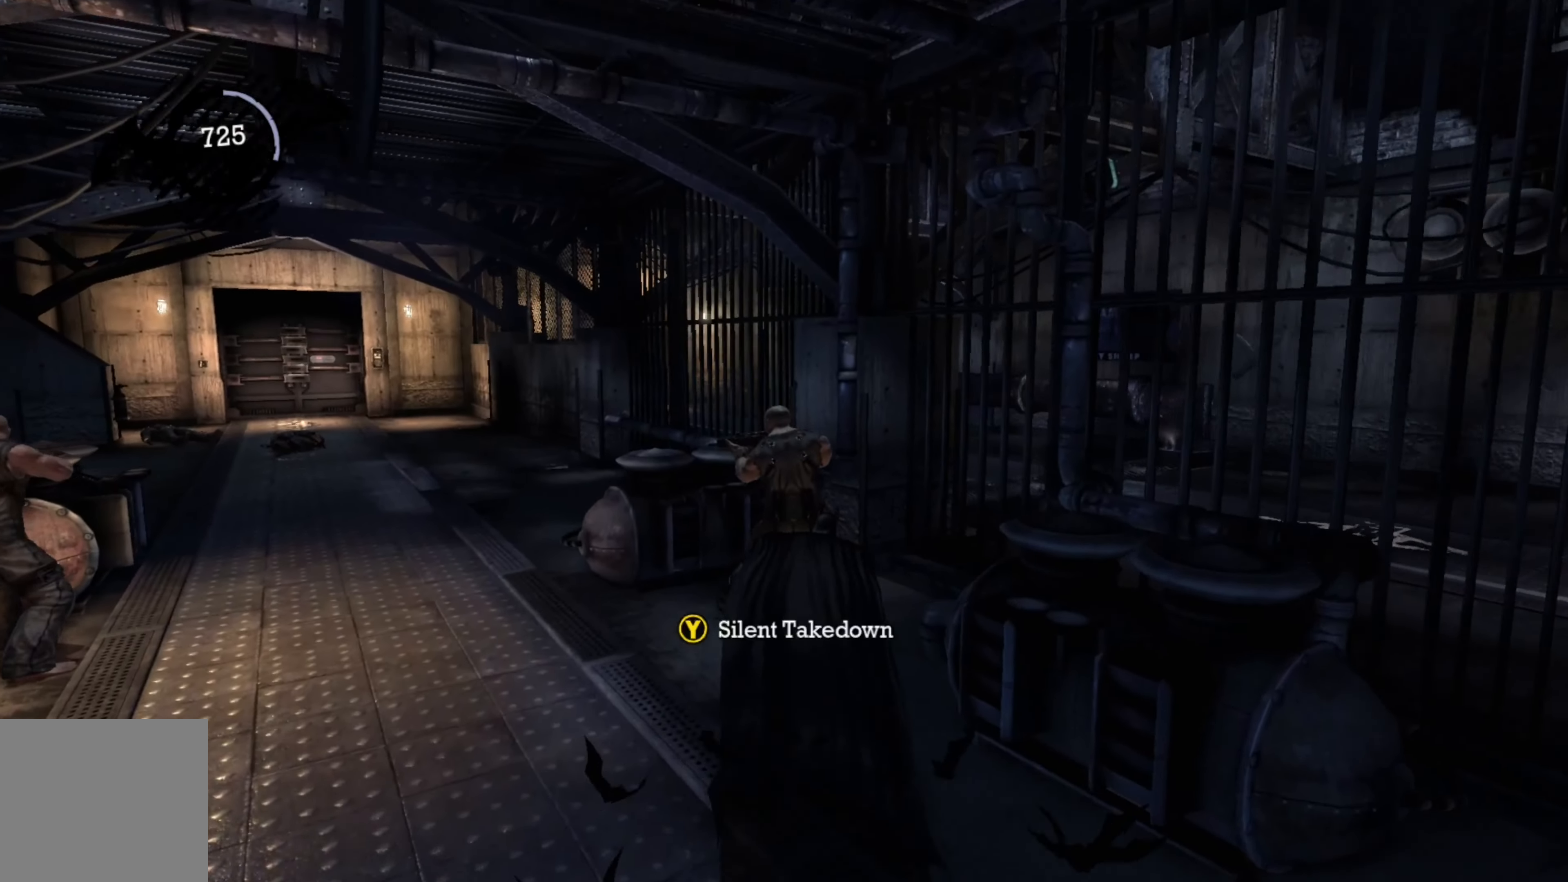
{"buttons": ["R2"], "left_stick": "center", "right_stick": "center", "events": [[120, "Y", "up"]]}
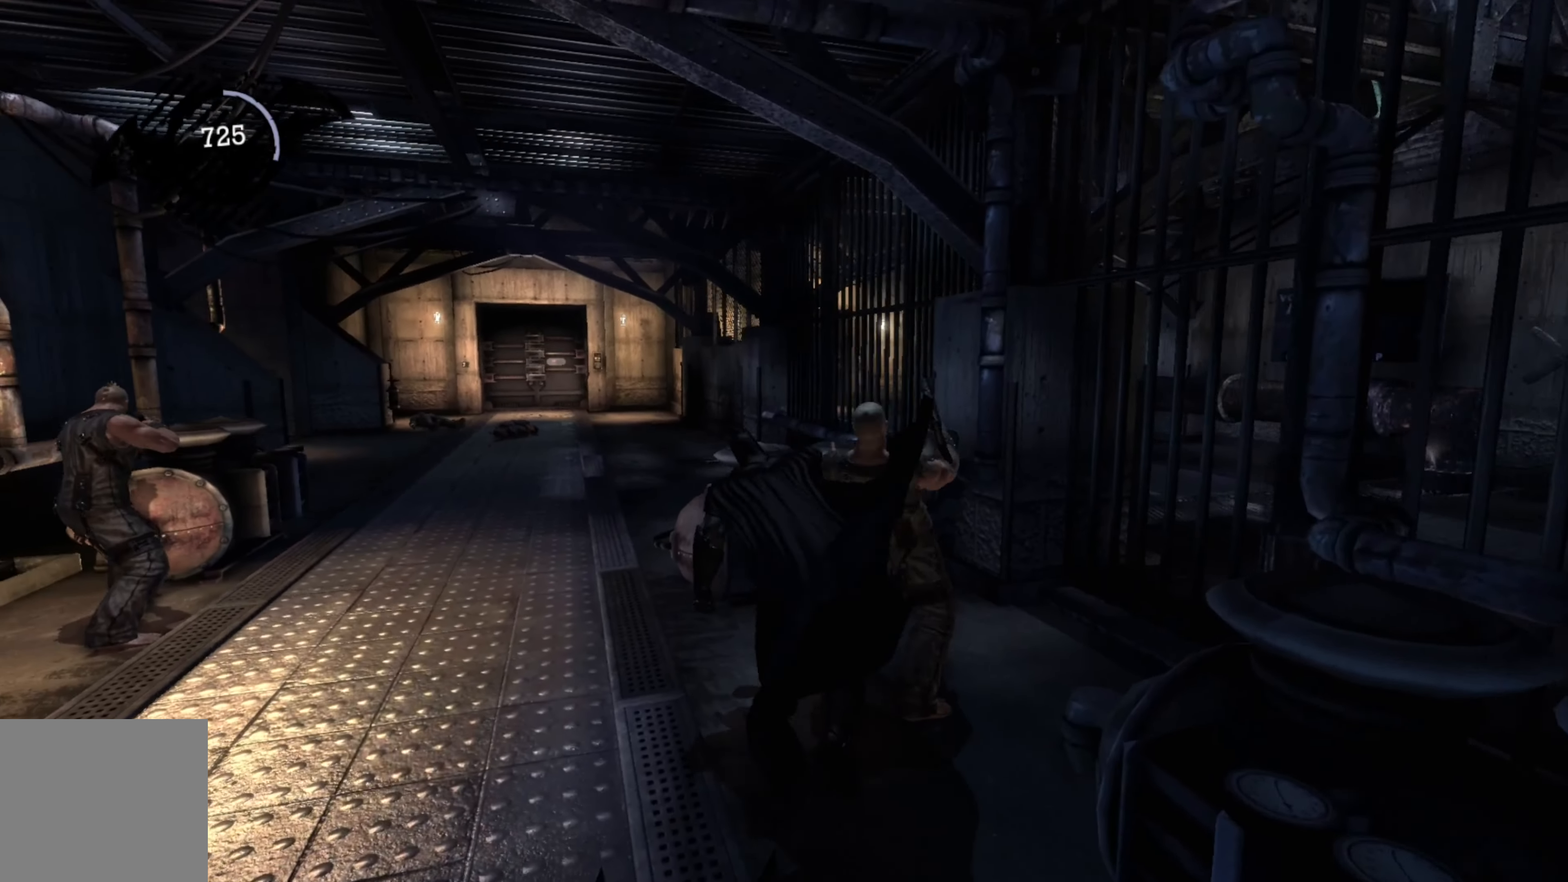
{"buttons": [], "left_stick": "center", "right_stick": "left", "events": [[60, "right_stick", "left"], [380, "R2", "up"]]}
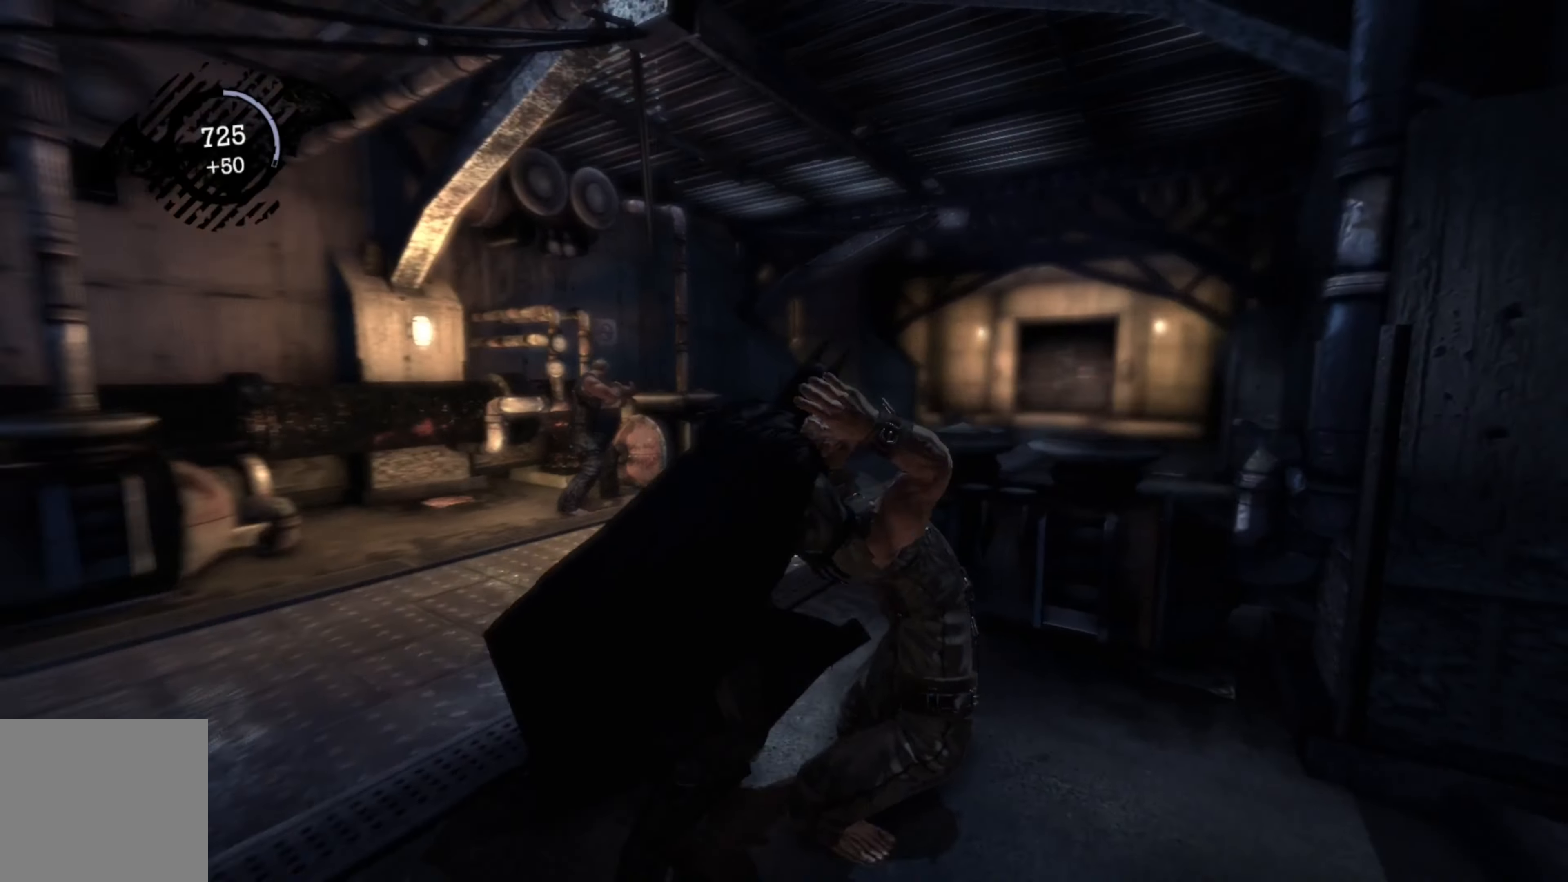
{"buttons": [], "left_stick": "center", "right_stick": "center", "events": [[160, "right_stick", "center"]]}
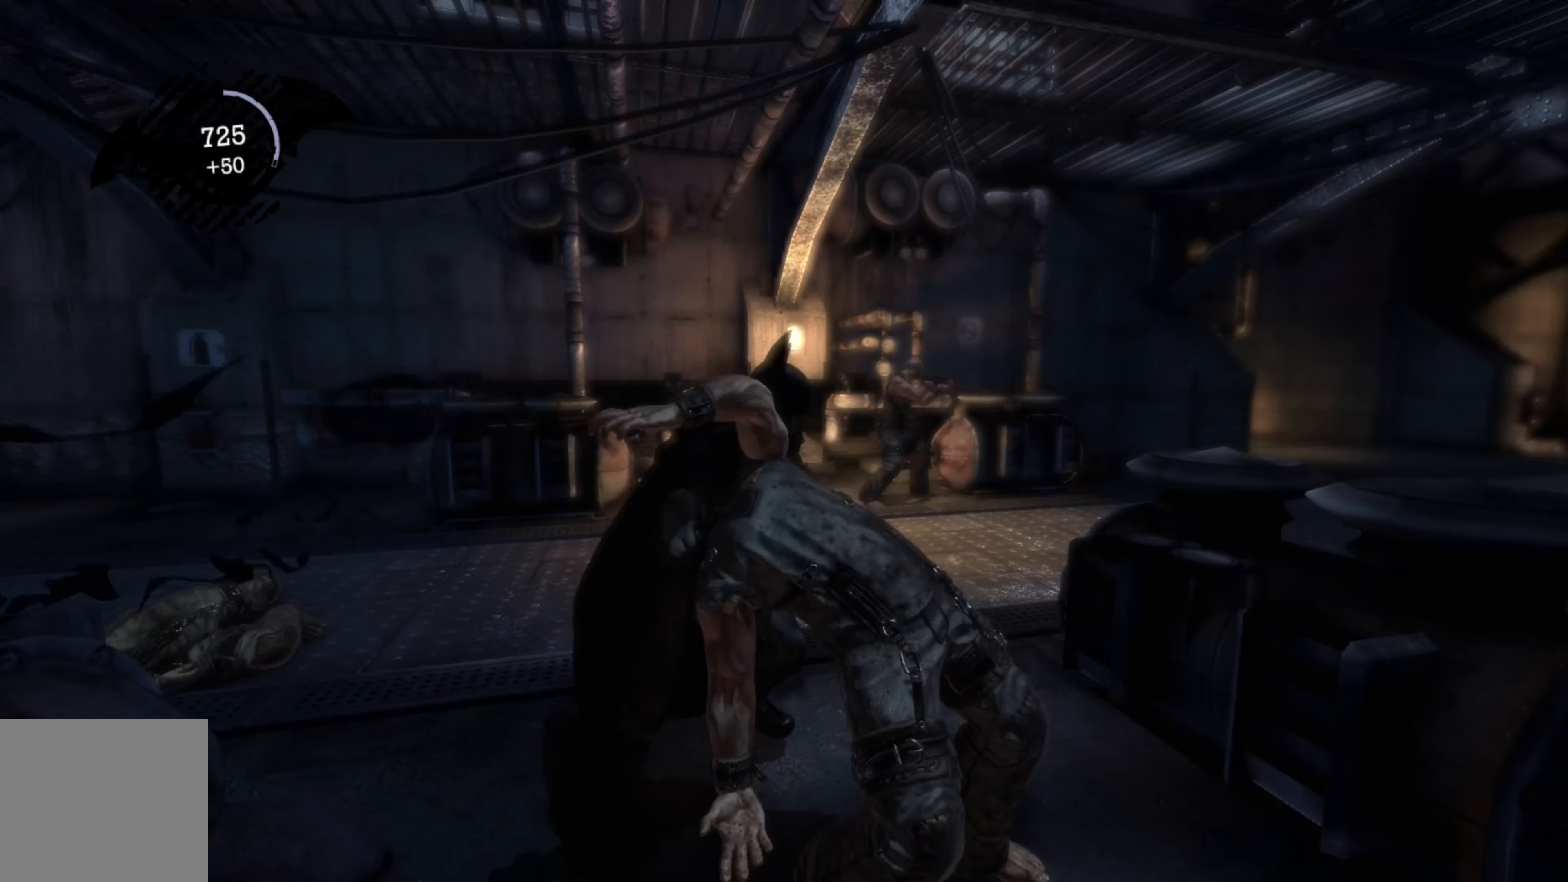
{"buttons": [], "left_stick": "center", "right_stick": "center", "events": []}
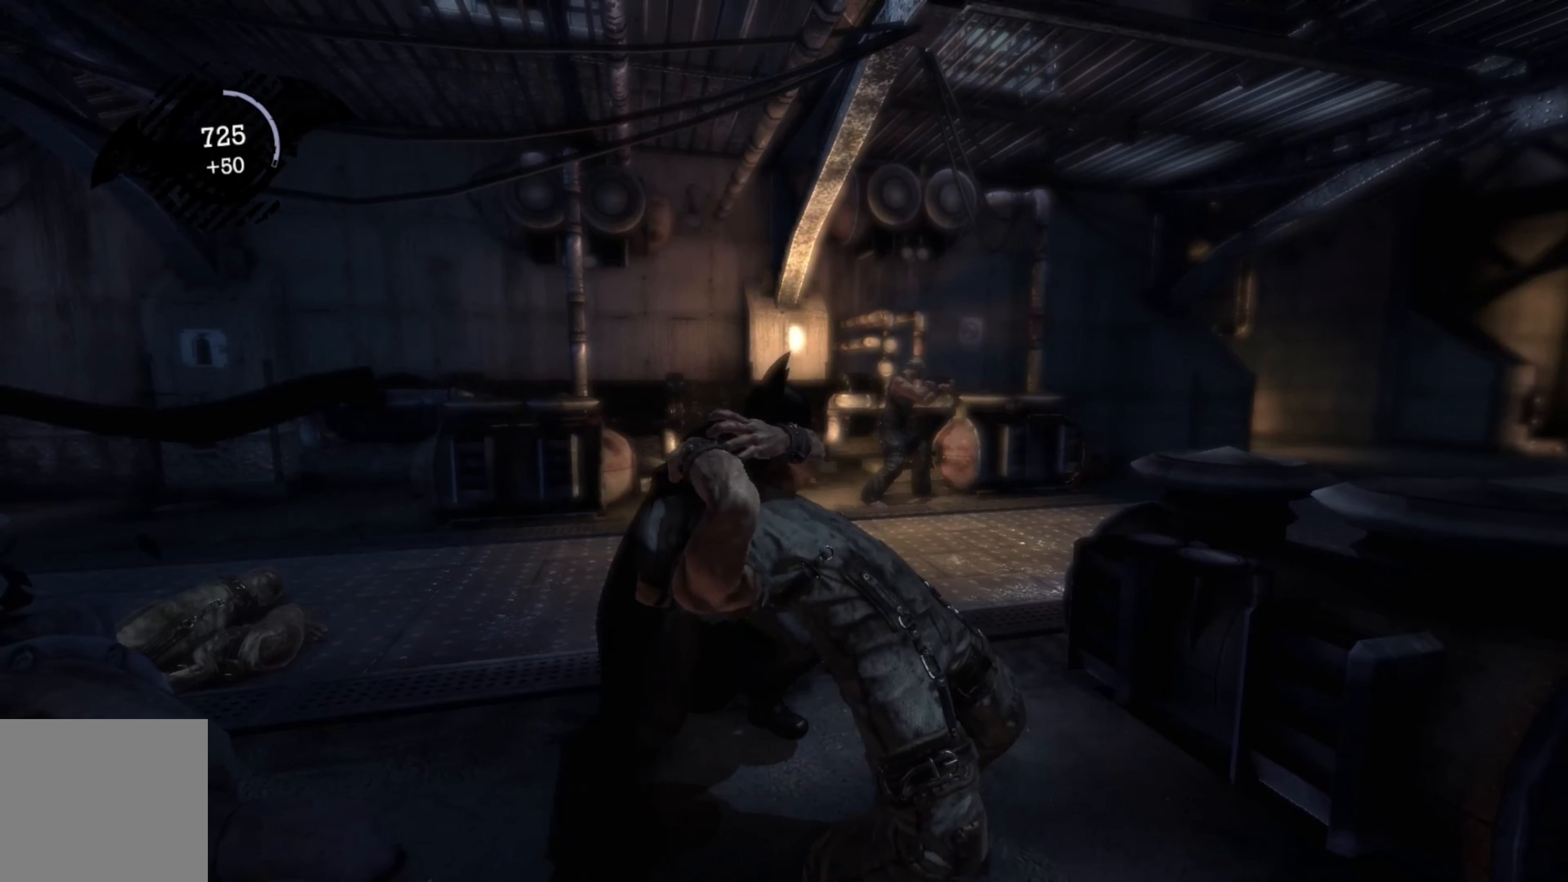
{"buttons": ["R2"], "left_stick": "center", "right_stick": "center", "events": [[40, "R2", "down"]]}
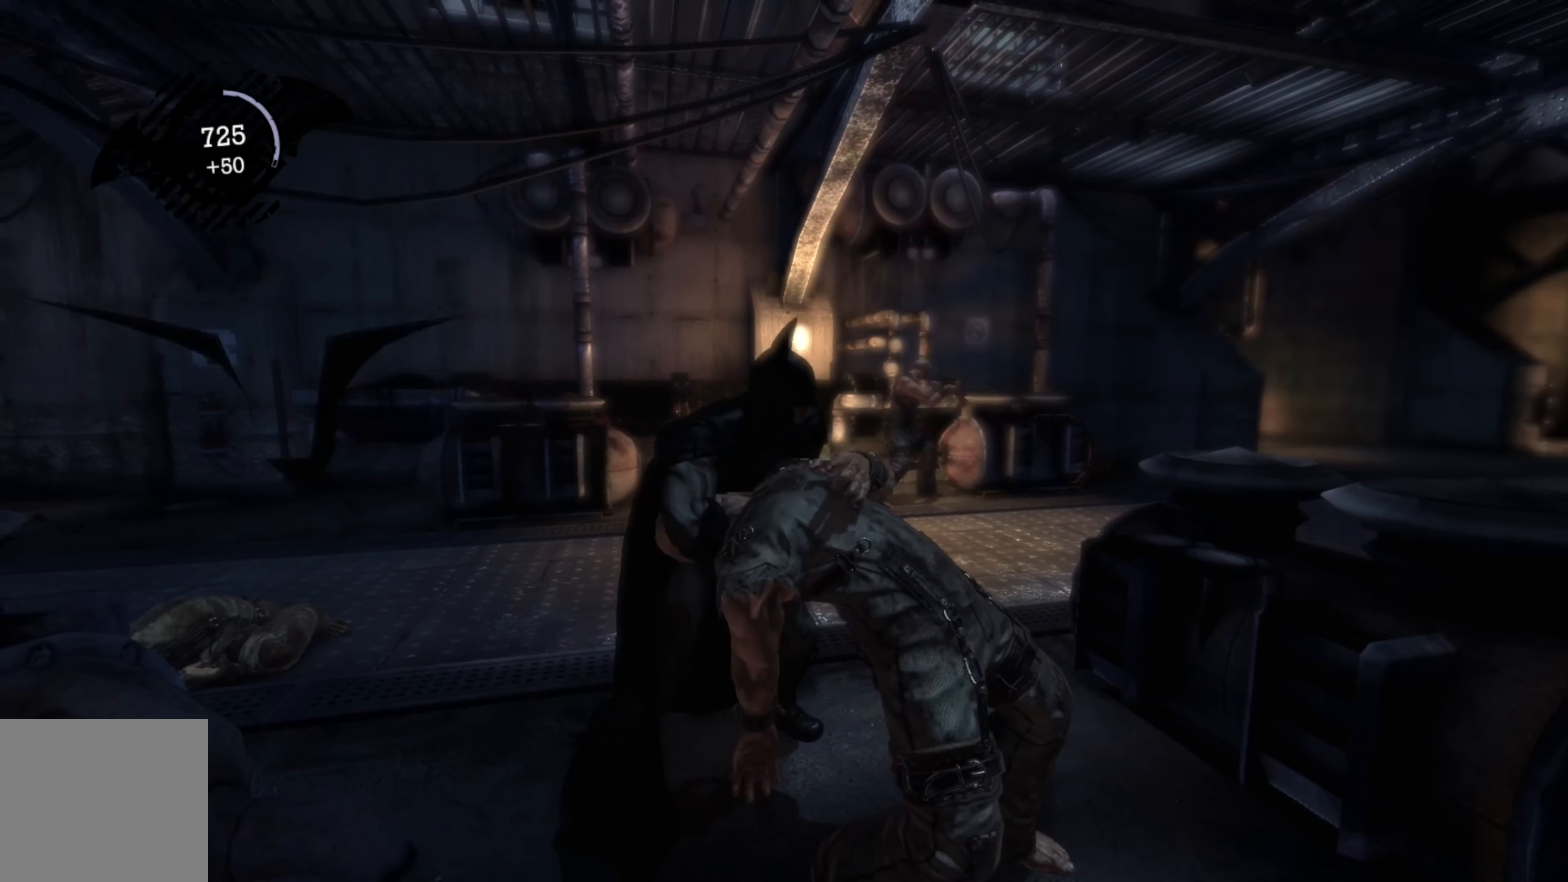
{"buttons": ["R2"], "left_stick": "center", "right_stick": "center", "events": []}
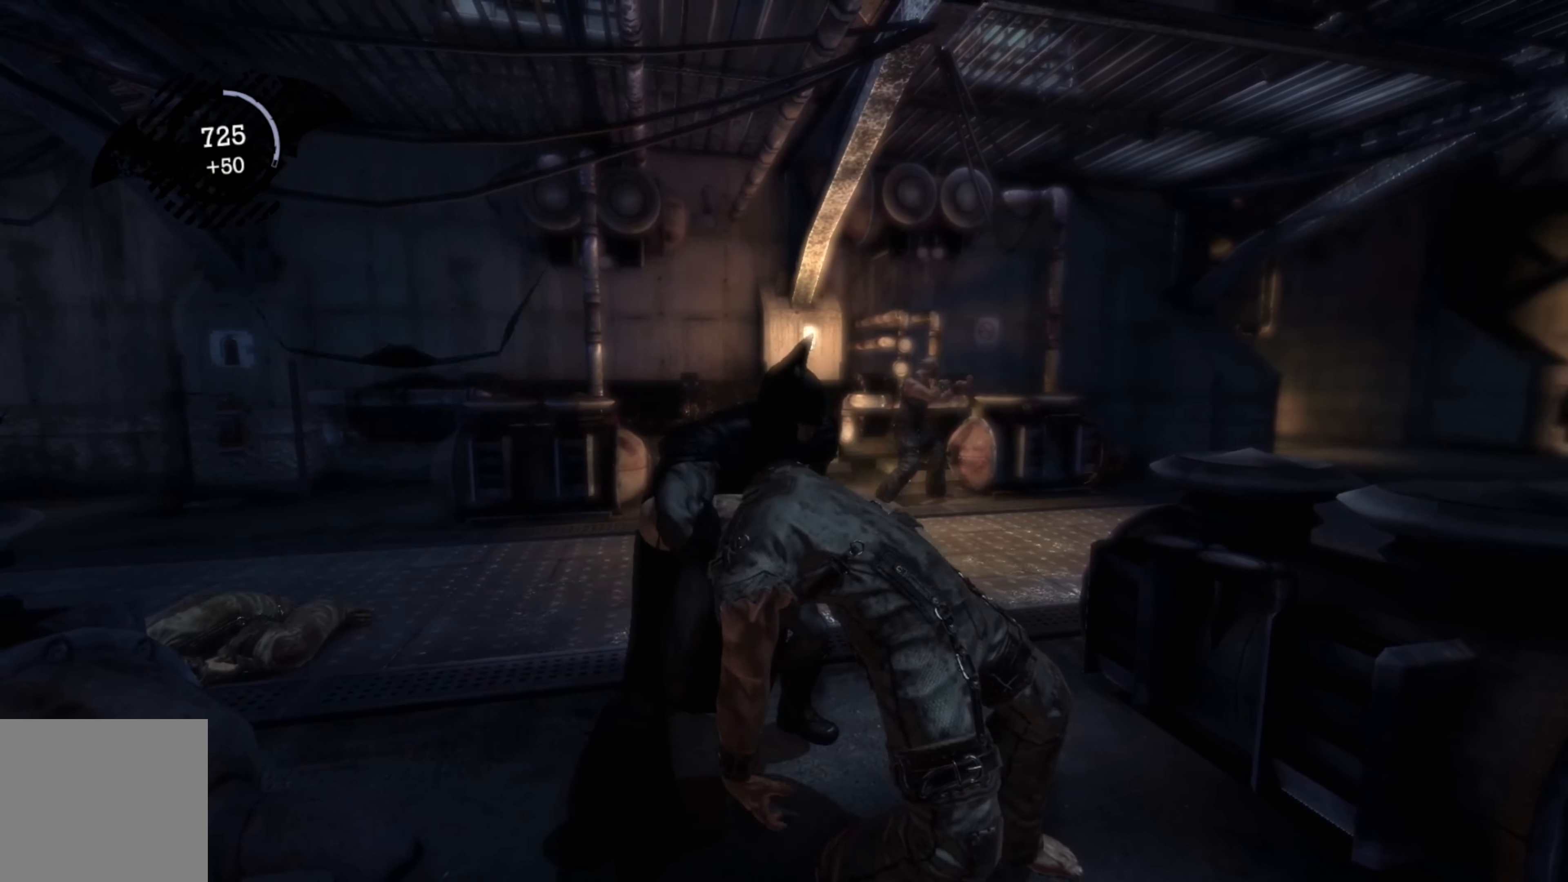
{"buttons": ["R2"], "left_stick": "center", "right_stick": "center", "events": []}
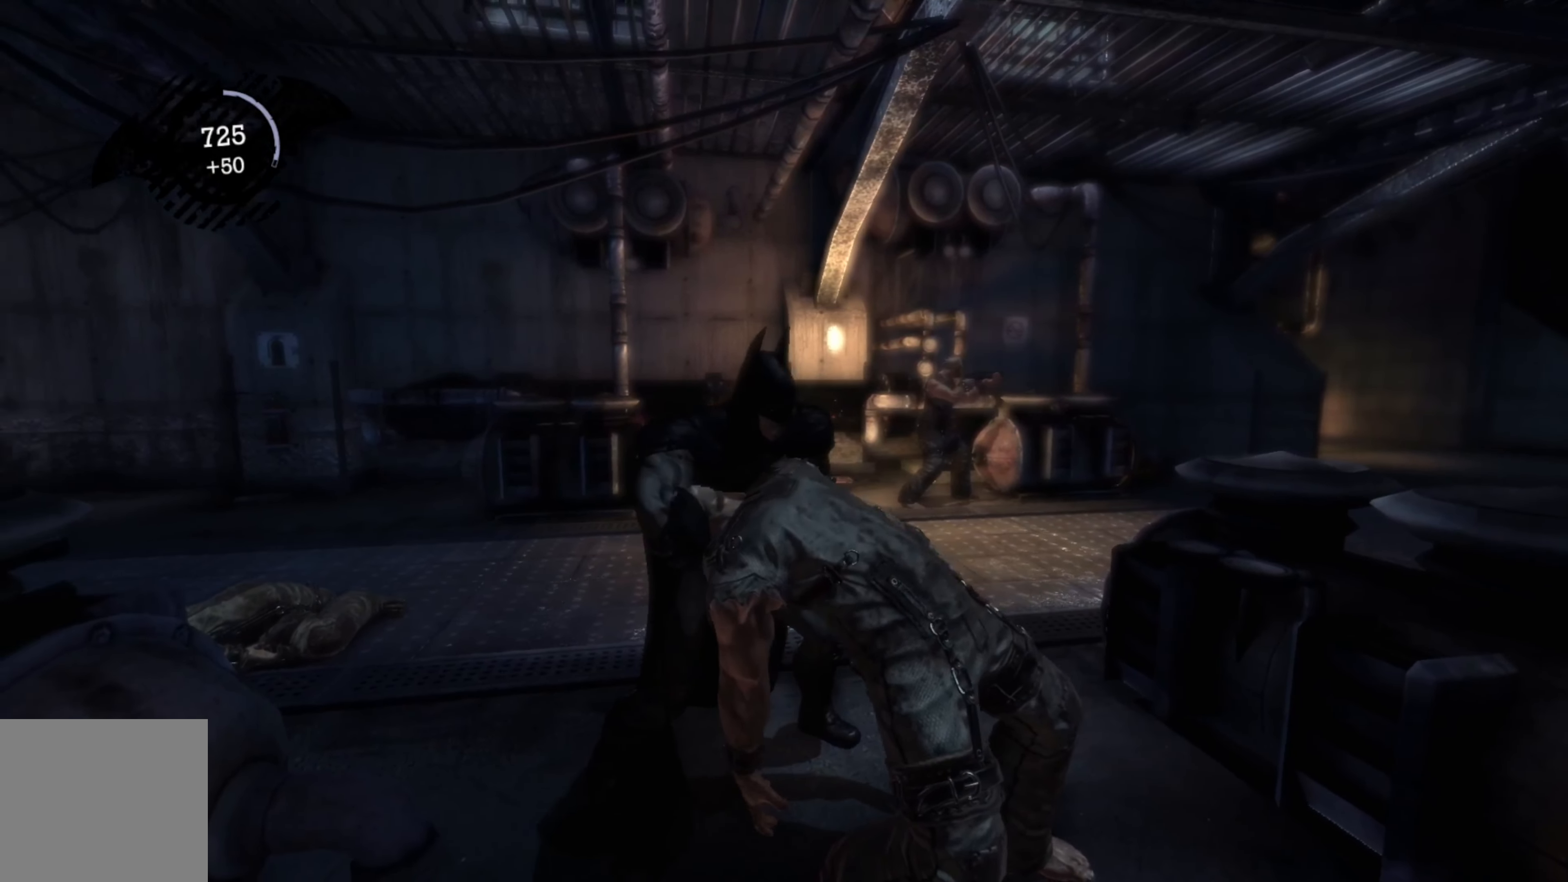
{"buttons": ["R2"], "left_stick": "center", "right_stick": "center", "events": []}
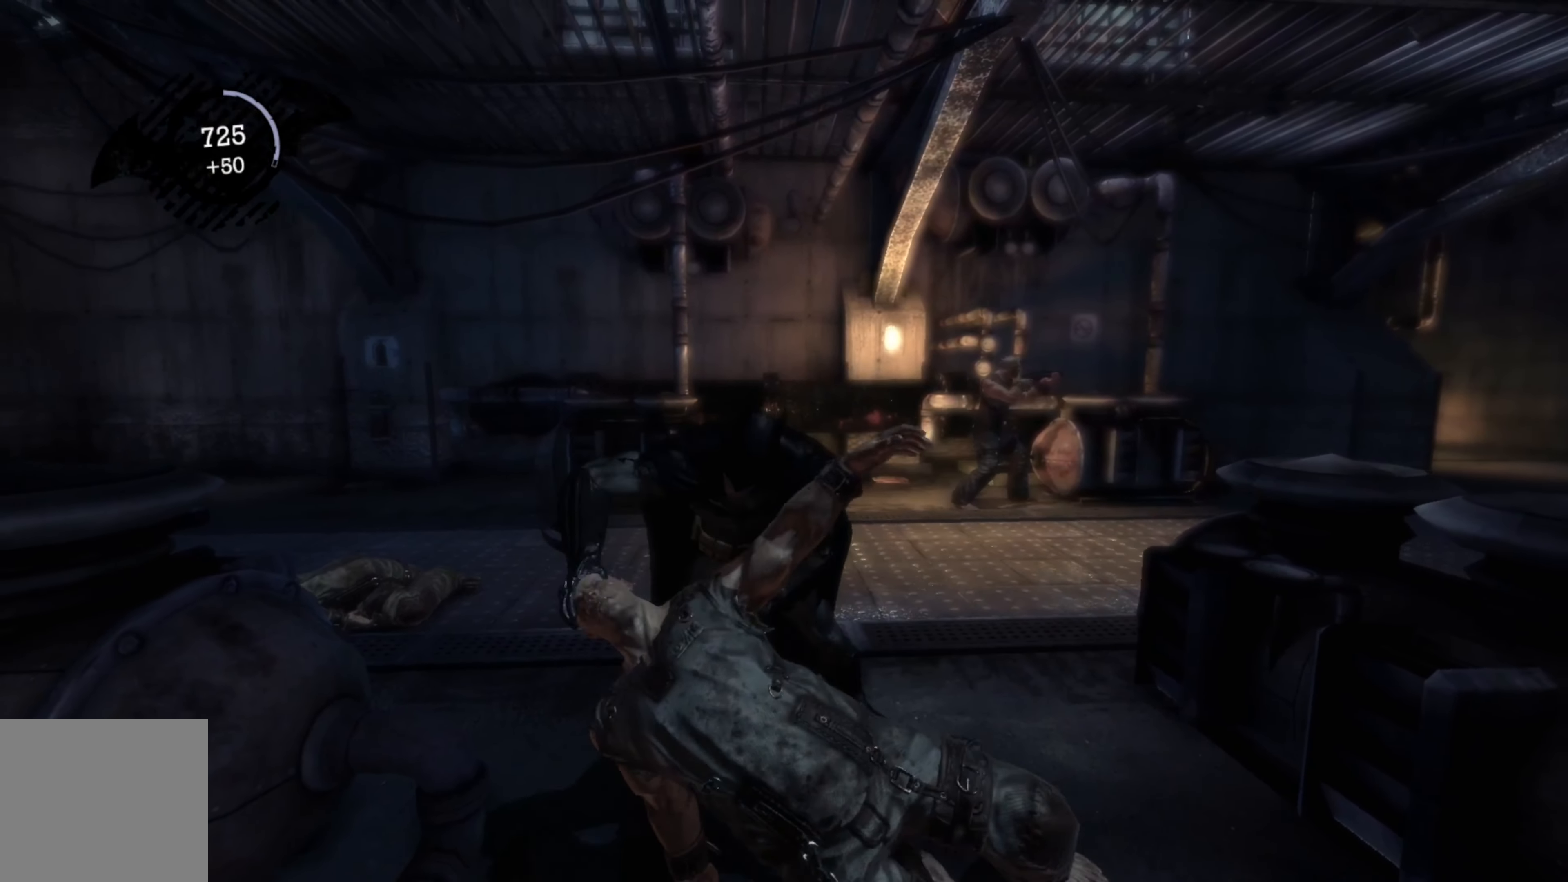
{"buttons": ["R2"], "left_stick": "up", "right_stick": "center", "events": [[20, "left_stick", "up"]]}
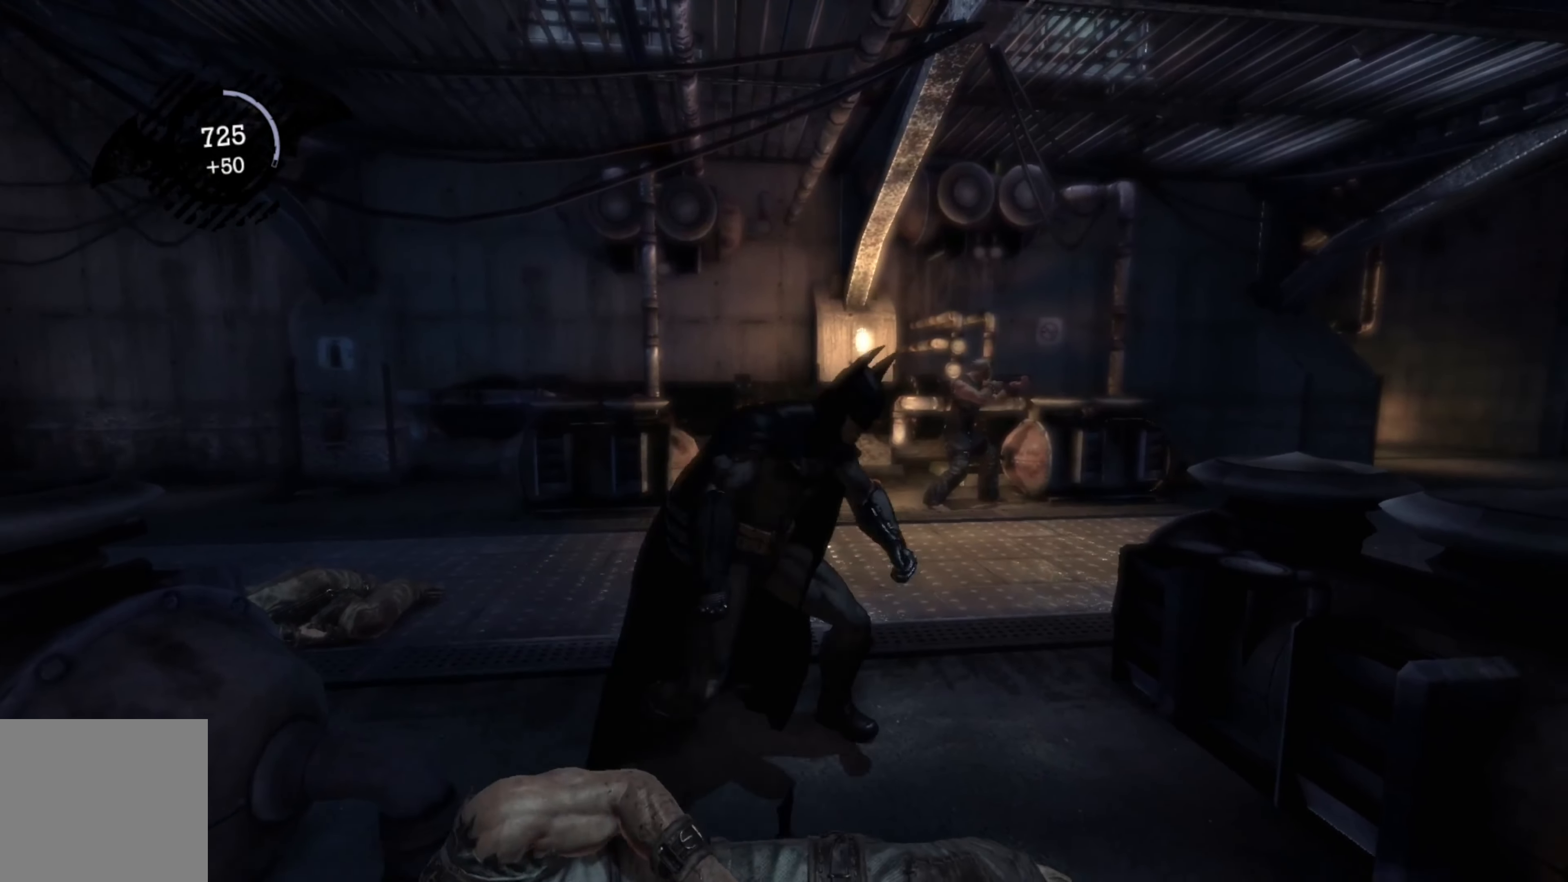
{"buttons": ["R2"], "left_stick": "up", "right_stick": "center", "events": []}
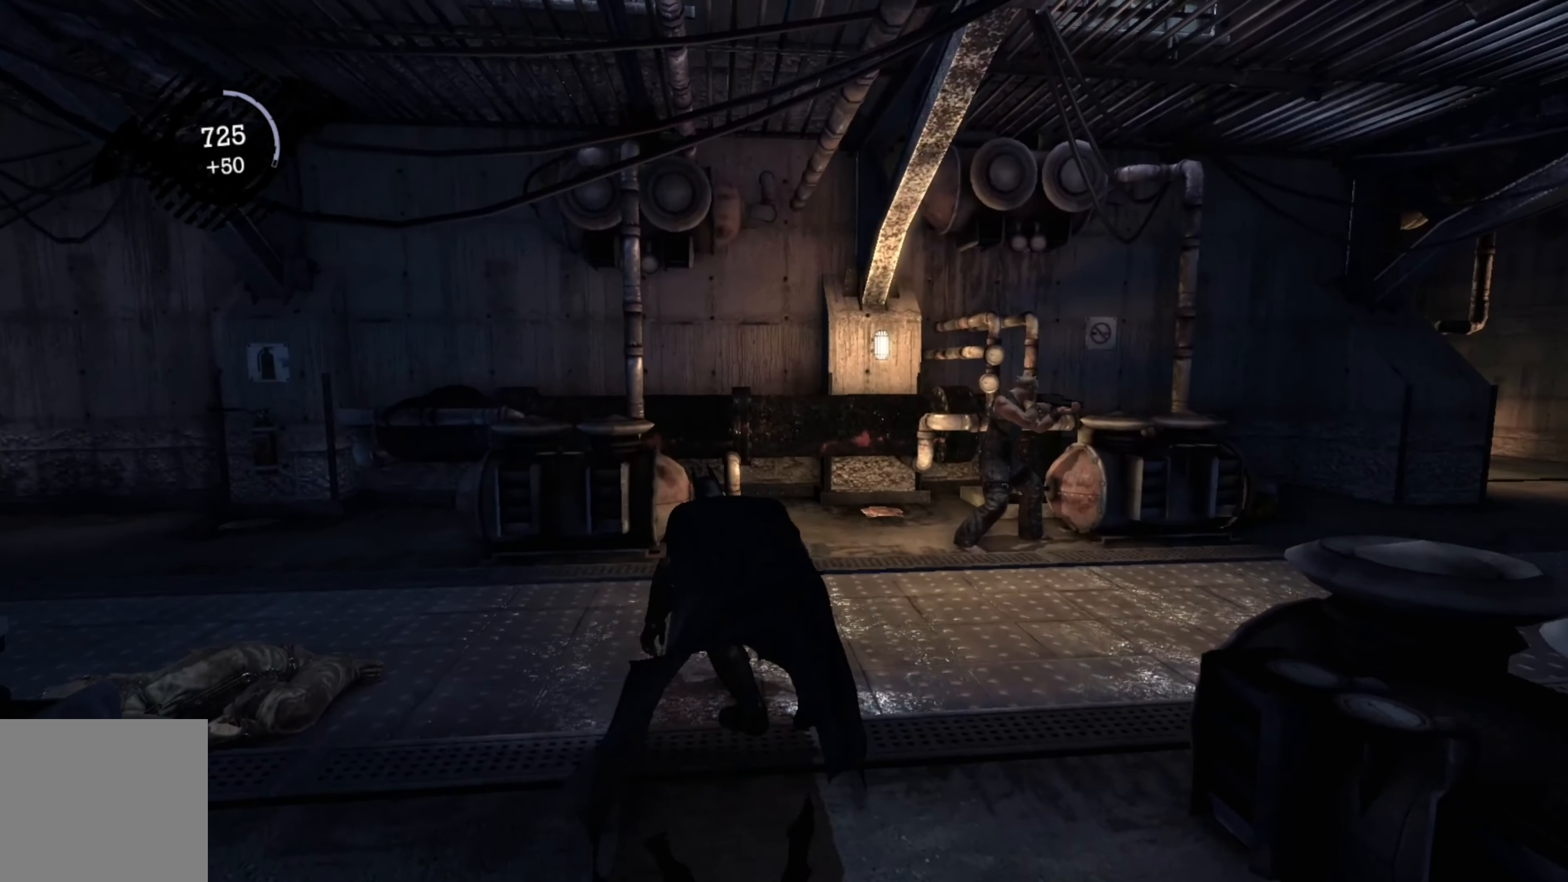
{"buttons": ["R2"], "left_stick": "up-right", "right_stick": "center", "events": [[220, "left_stick", "up-right"]]}
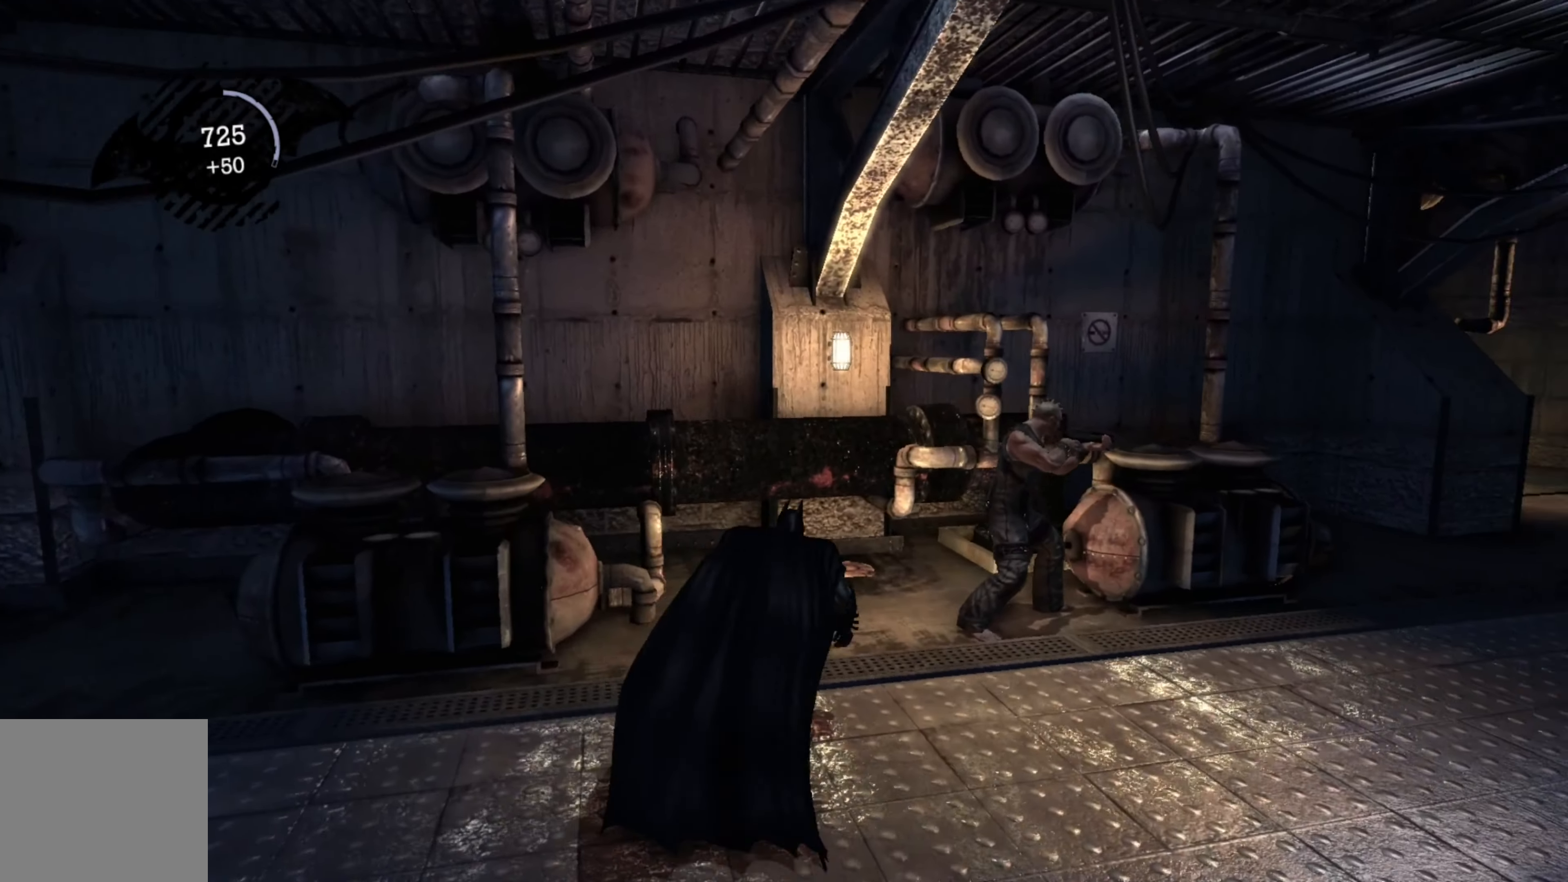
{"buttons": ["R2"], "left_stick": "center", "right_stick": "center", "events": [[160, "Y", "down"], [220, "left_stick", "center"], [260, "Y", "up"]]}